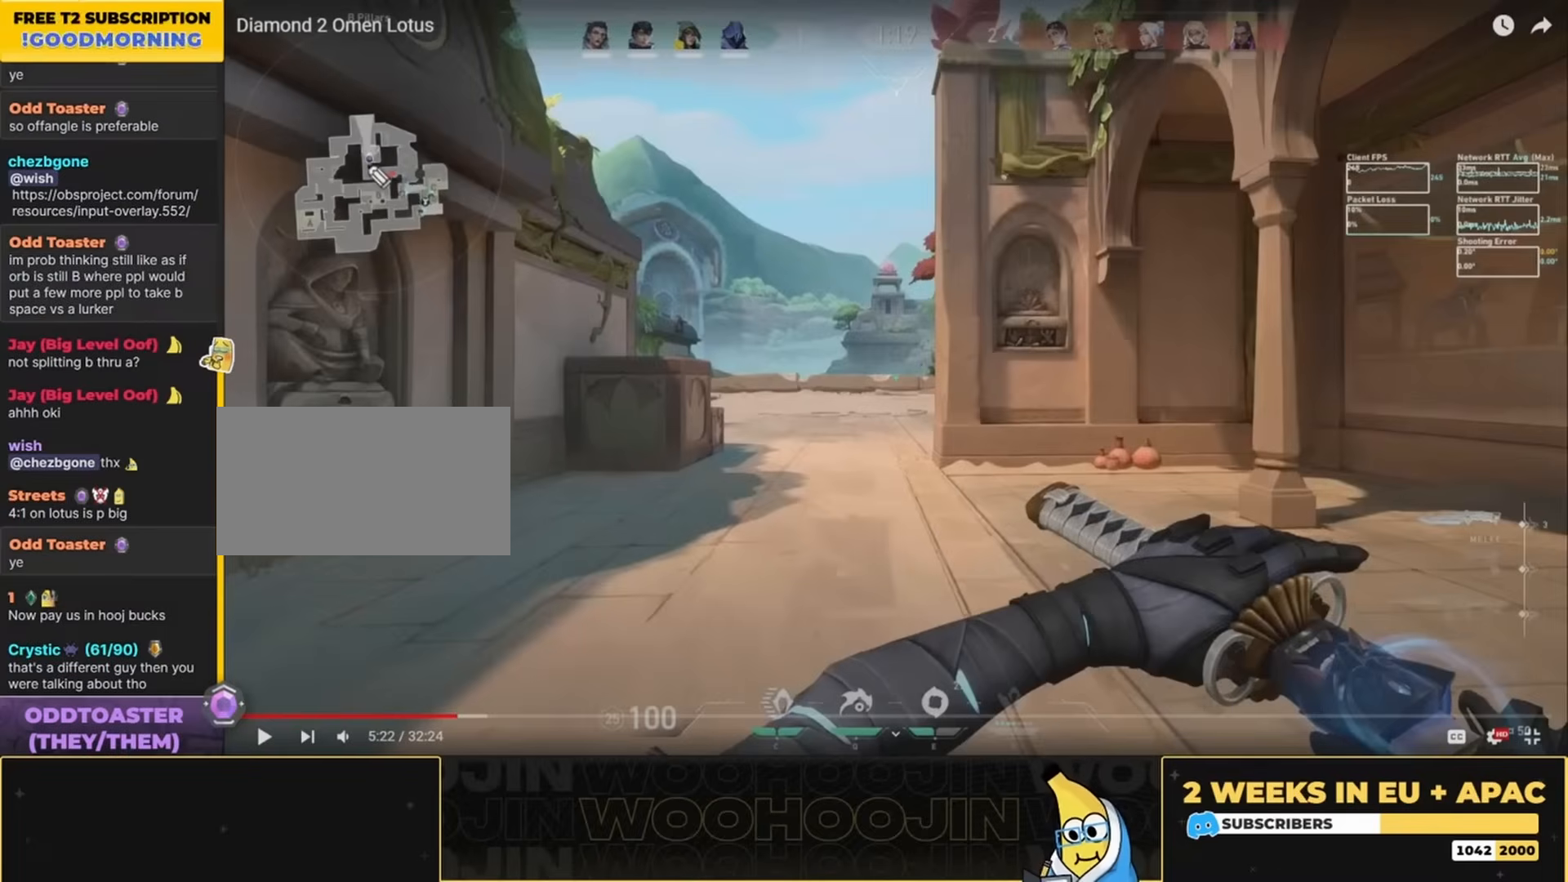
Gameplay with keyboard and mouse; each line is a JSON object with the keys and mouse buttons held at the frame after it. "events" lists presses ("down") and releases ("up") of "a", "ctrl", "d", "e", "q", "s", "shift", "space", "w", "mouse_left", "mouse_wheel", "mouse_right", "mouse_mb4" and "mouse_mb5" between this image and that frame as [ms after this image, input, new state], when the widget could be followed in between. "mouse_left", "mouse_wheel", "mouse_right", "mouse_mb4", "mouse_mb5" = the "left", "wheel", "right", "mb4", "mb5" buttons of the "mouse" list. No other keys are recorded. "wheel" means that the mouse wheel is clicked or scrolled. Mouse movement is not recorded.
{"keys": ["shift", "w"], "mouse": [], "events": []}
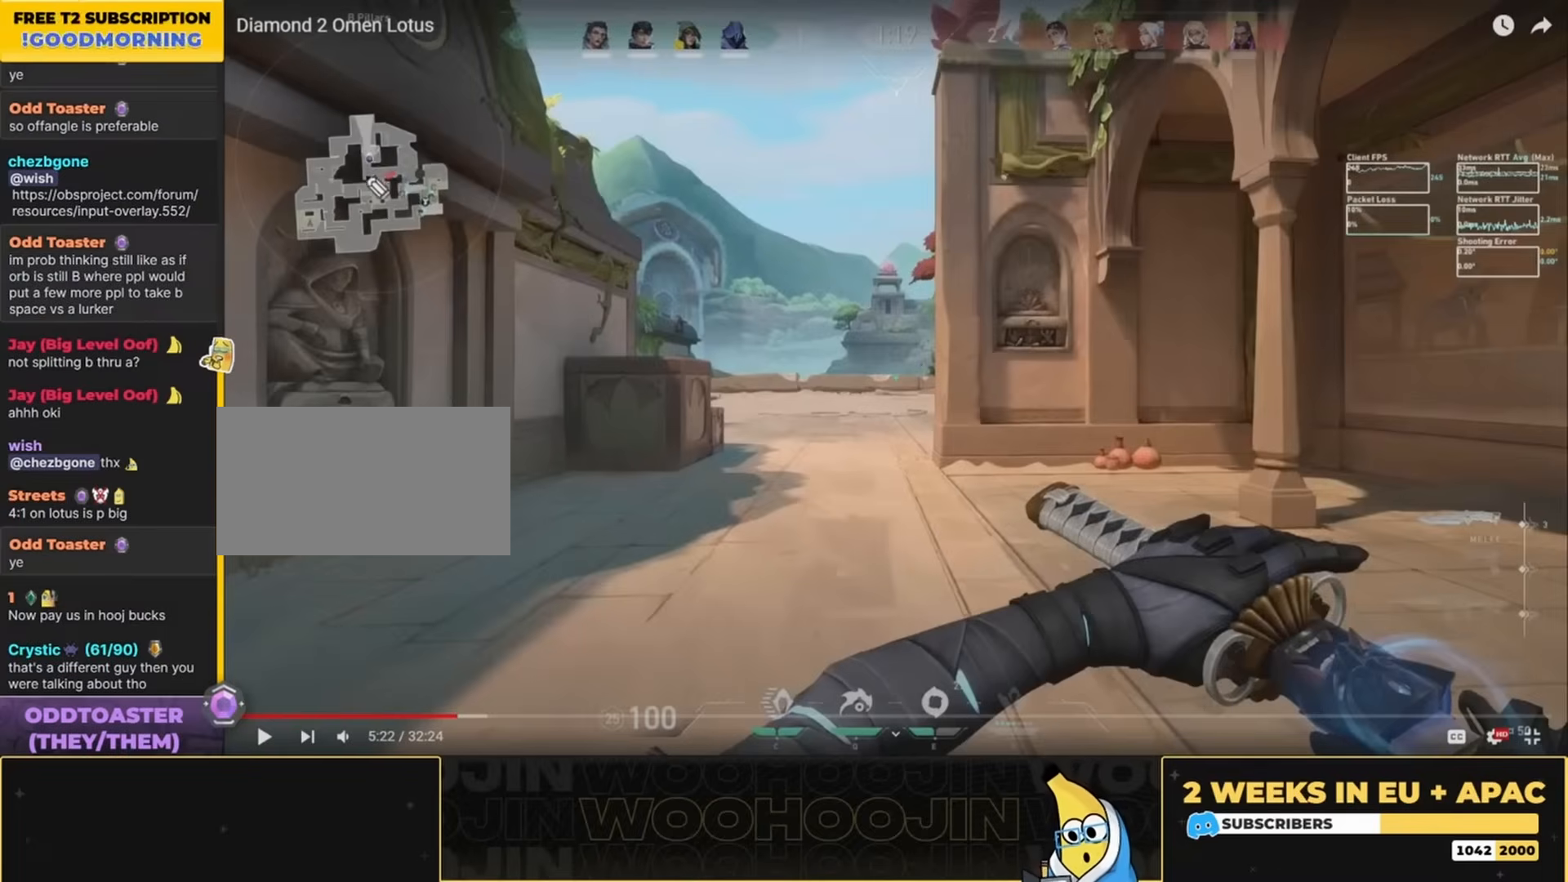
{"keys": ["shift", "w"], "mouse": [], "events": []}
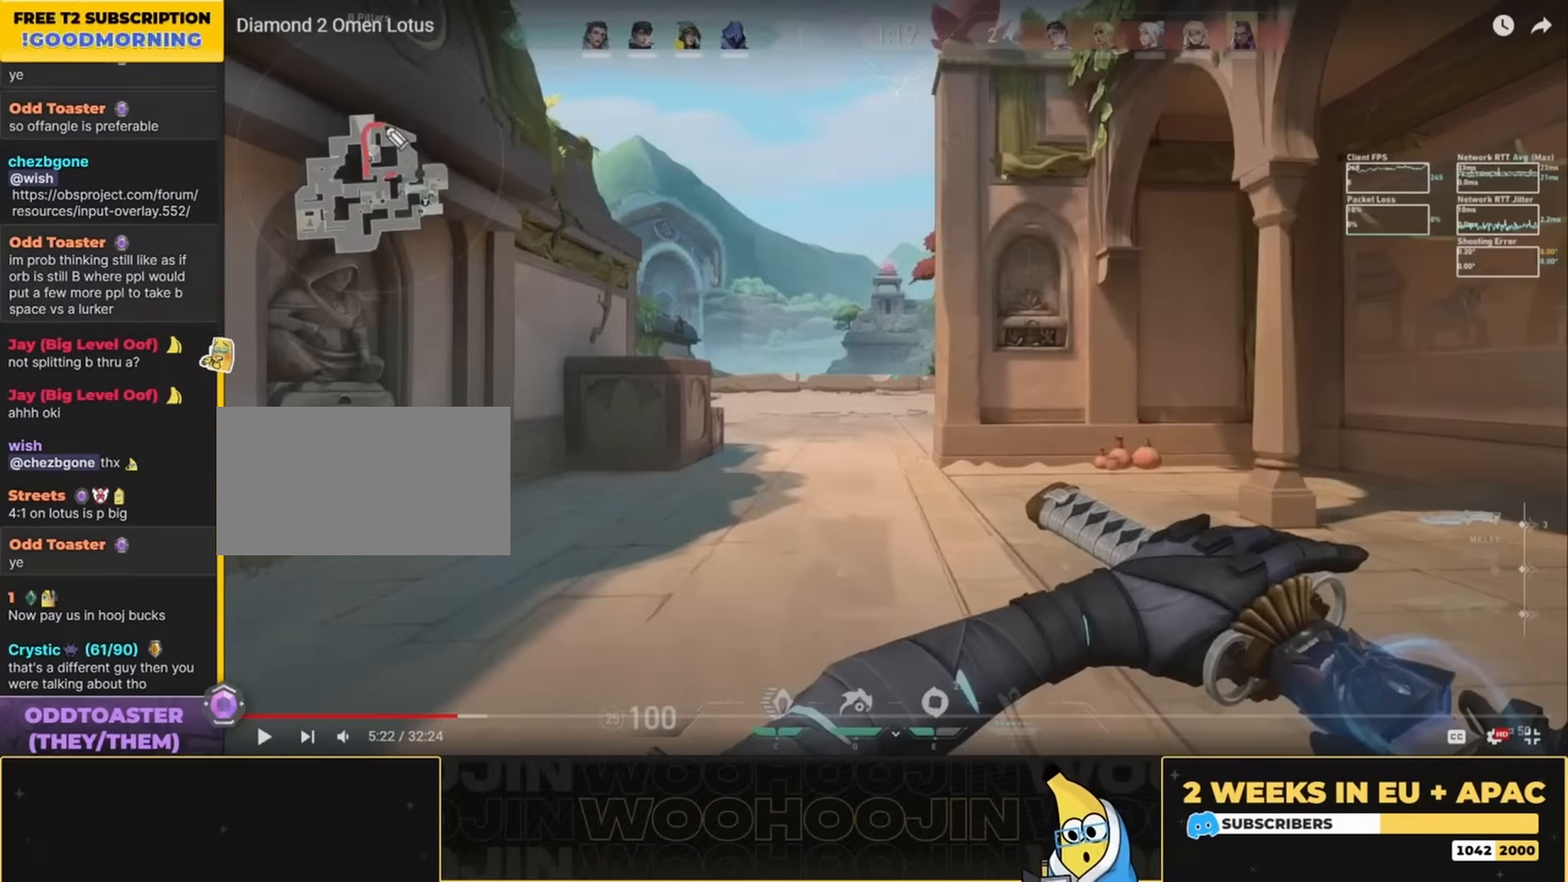
{"keys": ["shift", "w"], "mouse": [], "events": []}
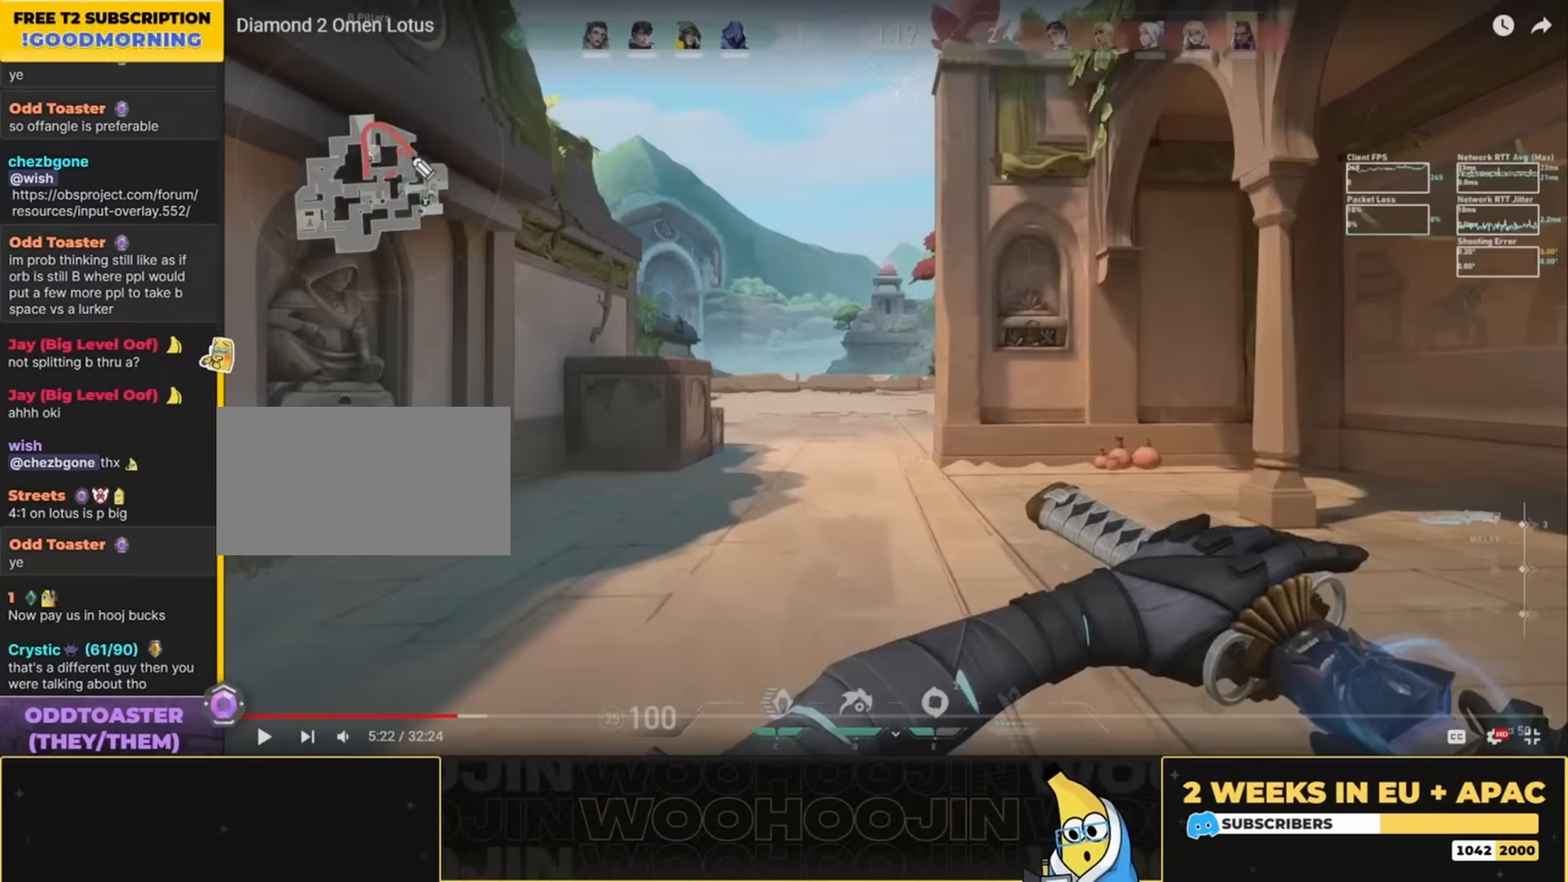
{"keys": ["shift", "w"], "mouse": [], "events": []}
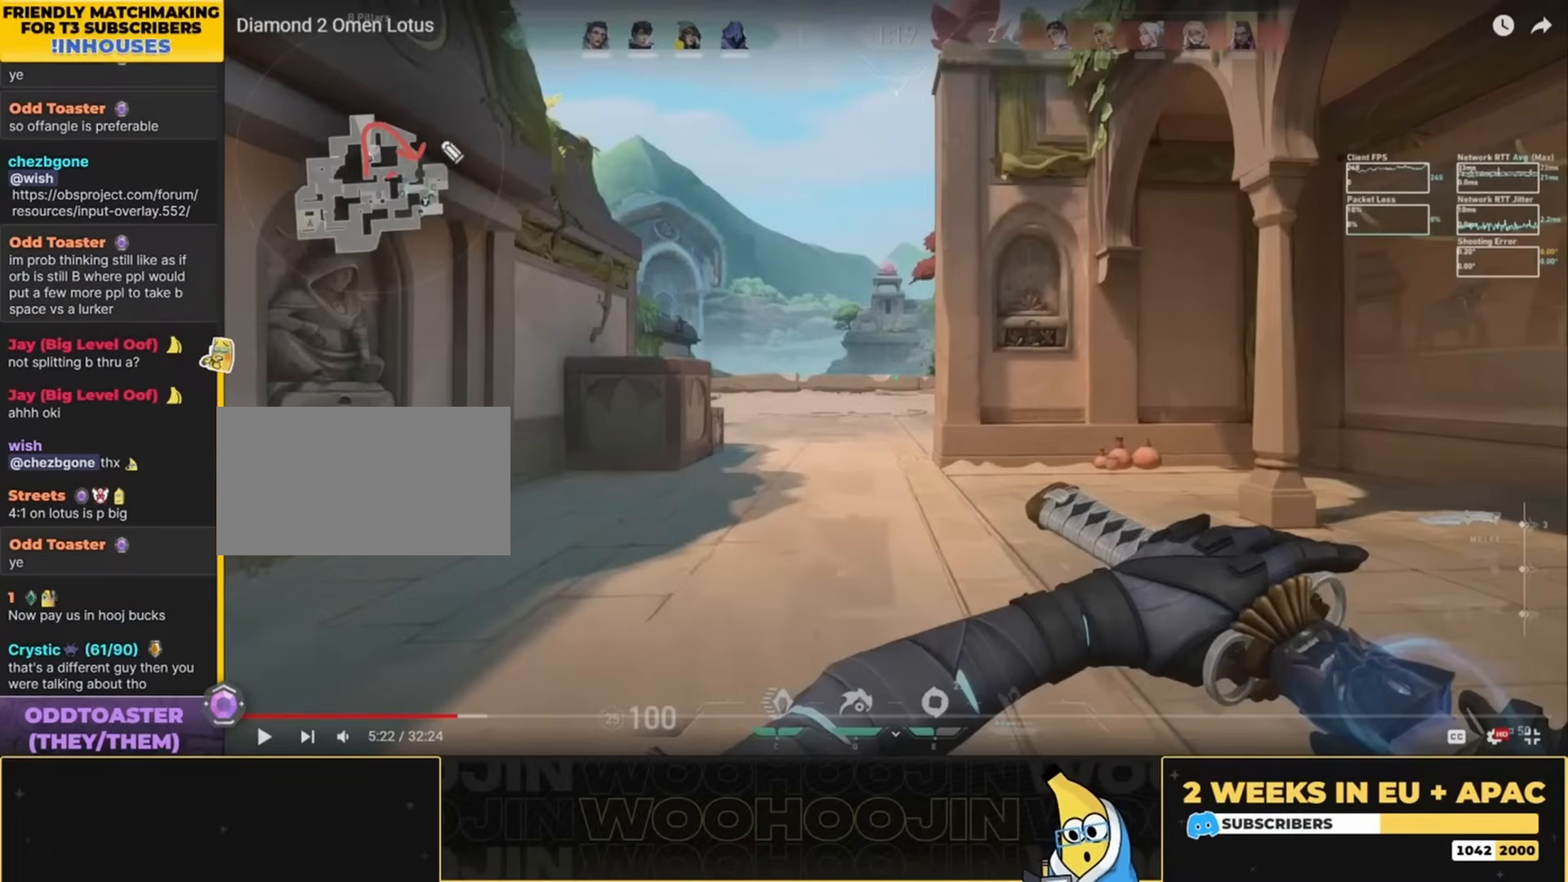
{"keys": ["shift", "w"], "mouse": [], "events": []}
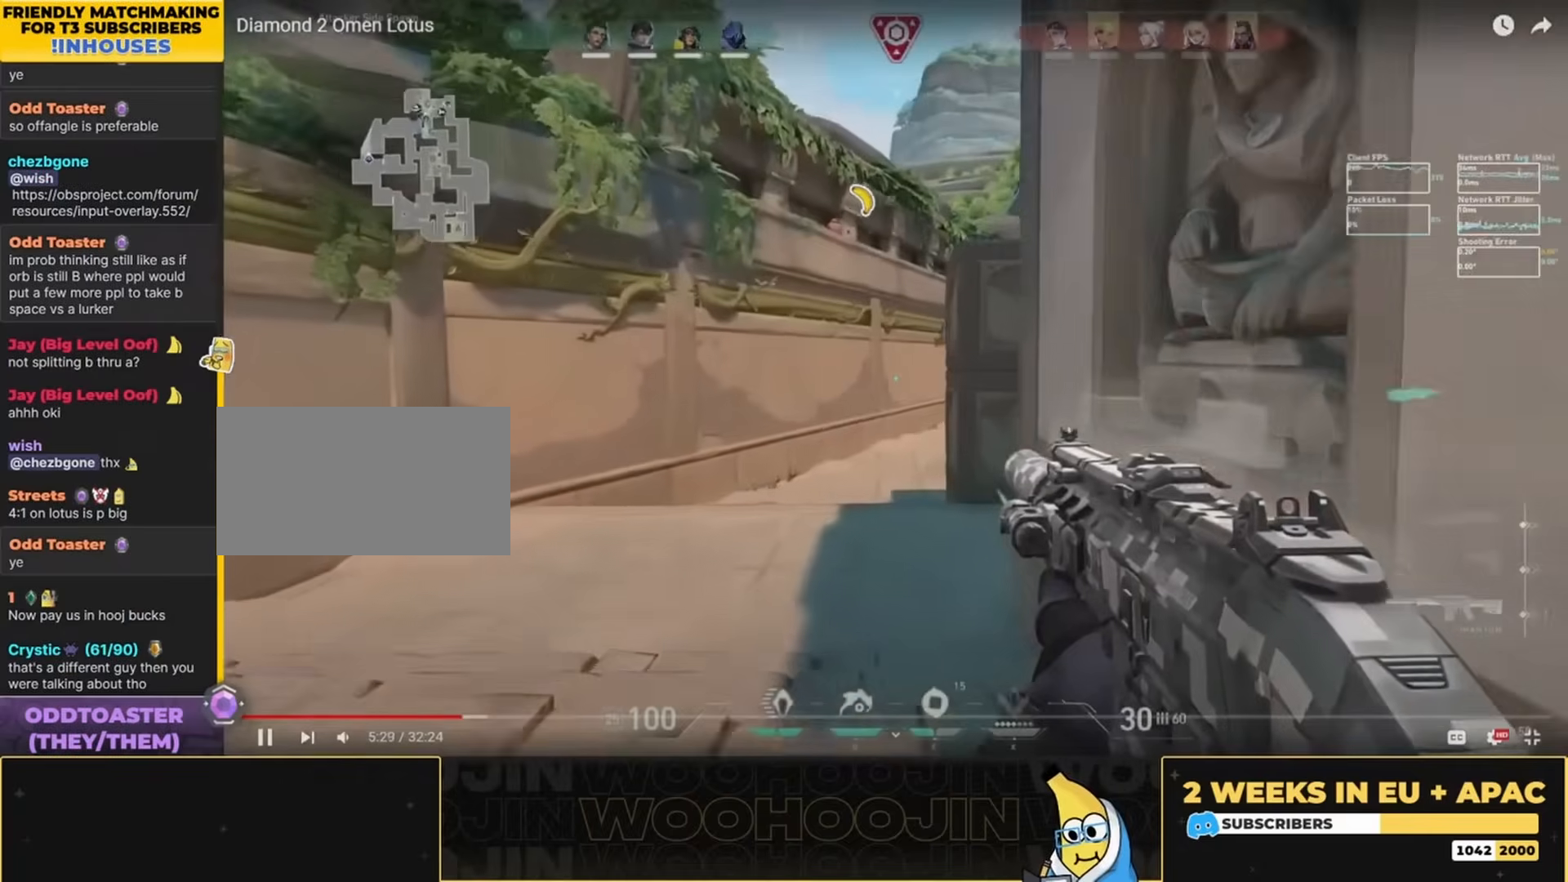
{"keys": ["w"], "mouse": [], "events": [[500, "shift", "up"]]}
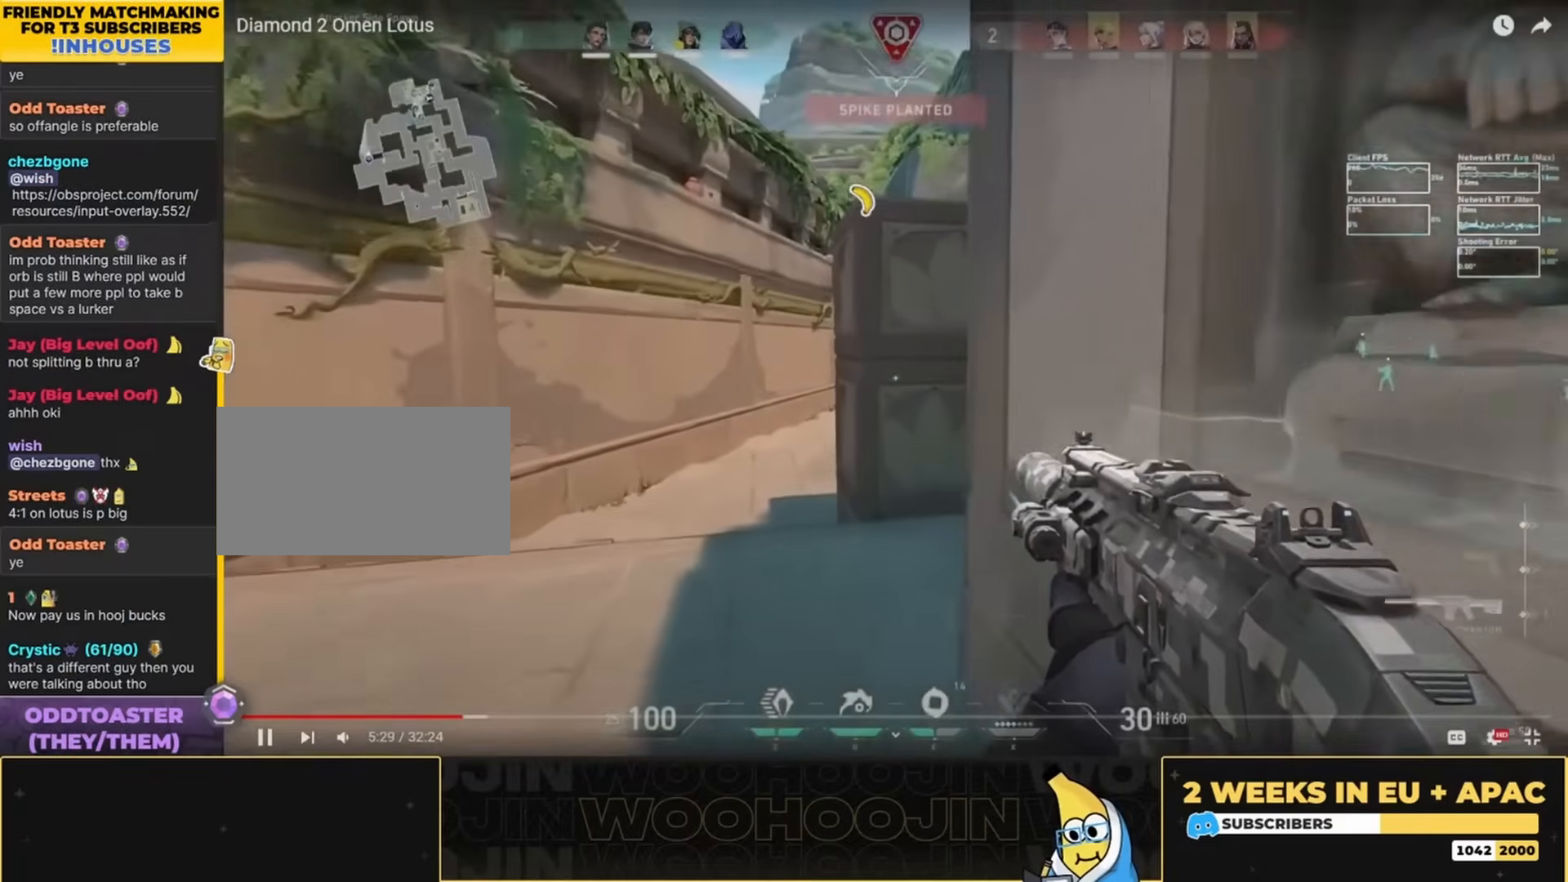
{"keys": ["w"], "mouse": [], "events": []}
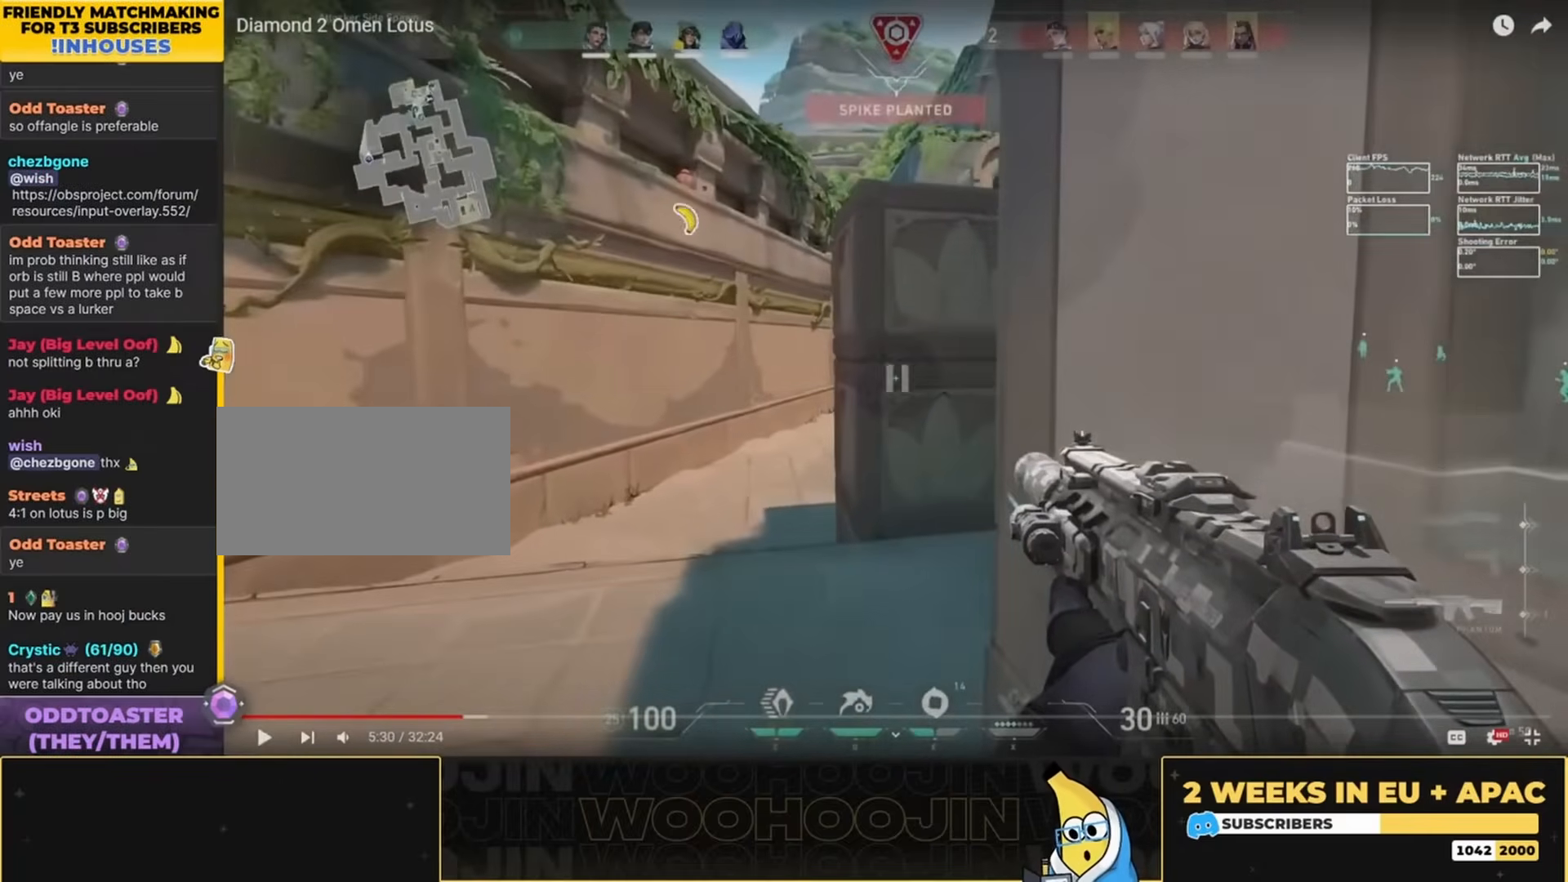
{"keys": ["w"], "mouse": [], "events": []}
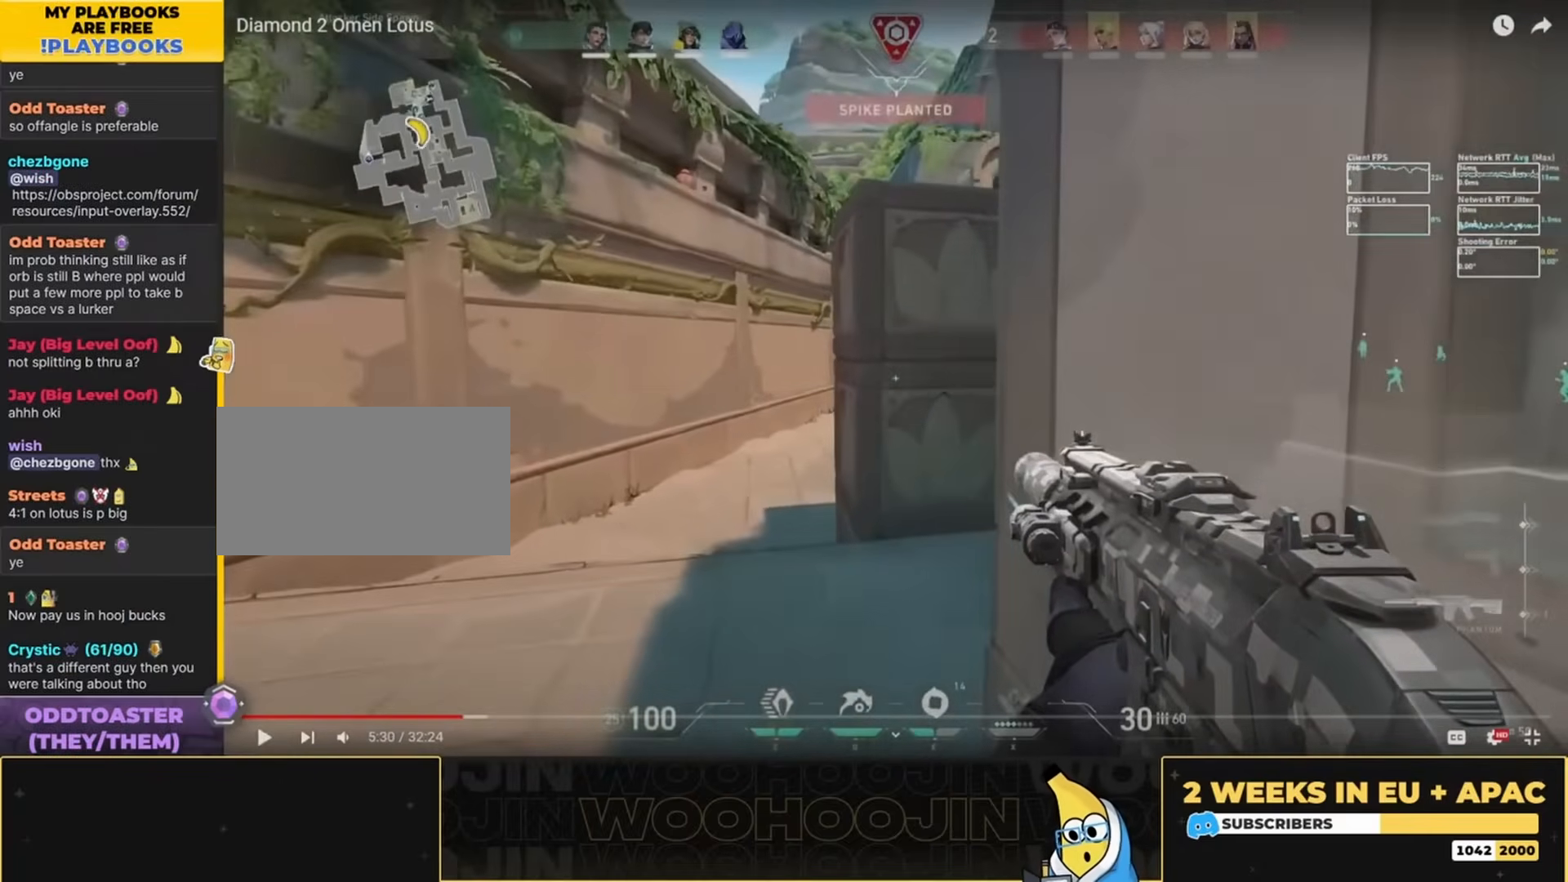
{"keys": ["w"], "mouse": [], "events": []}
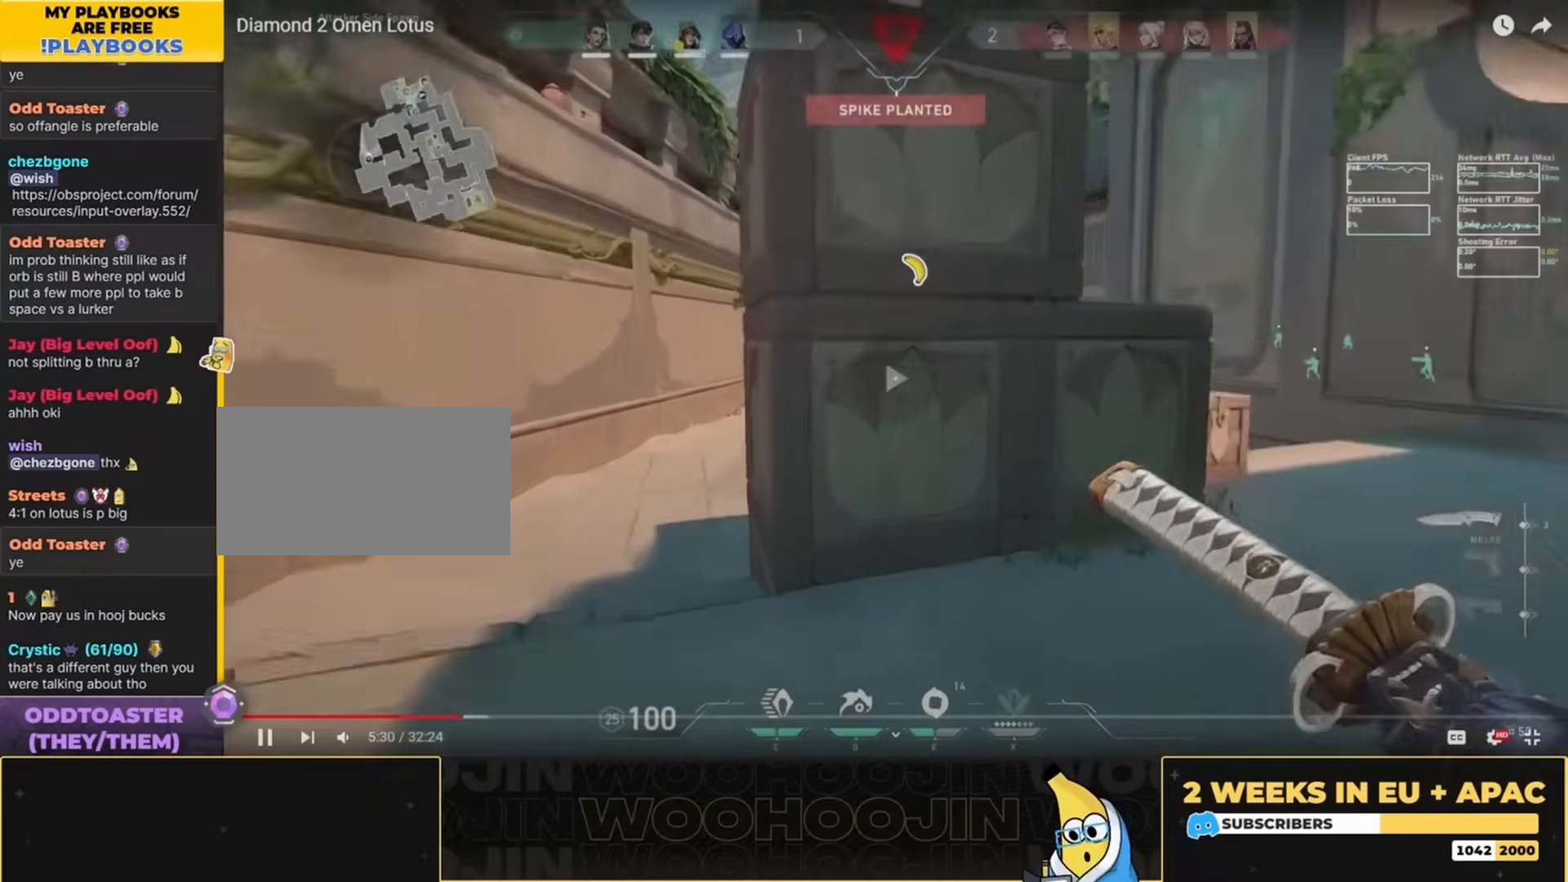
{"keys": ["d", "shift", "w"], "mouse": [], "events": [[233, "d", "down"], [467, "shift", "down"]]}
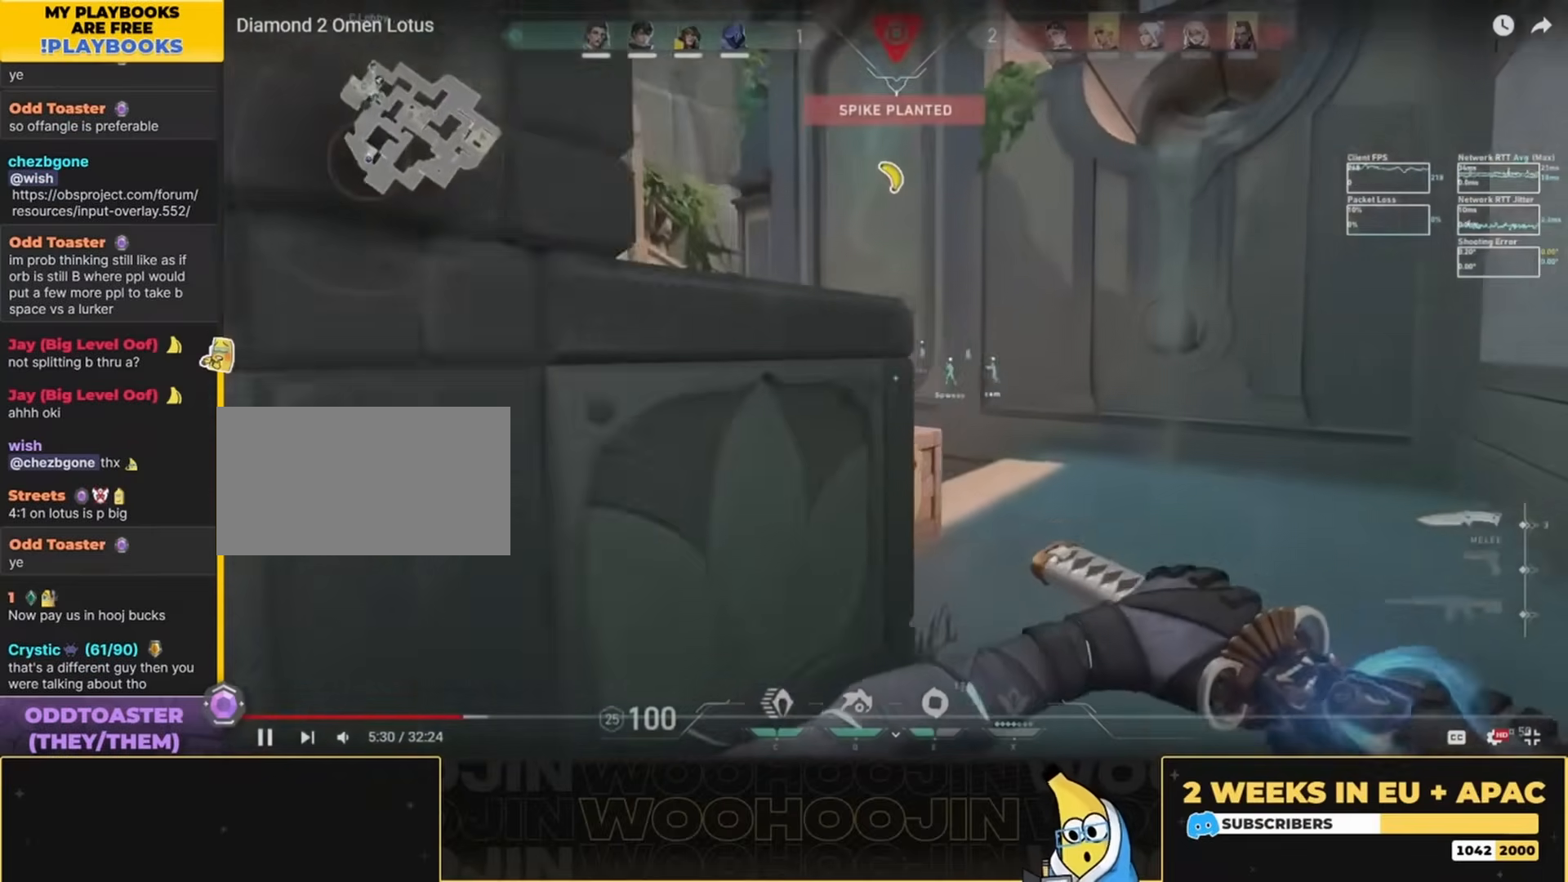
{"keys": ["d", "shift", "w"], "mouse": [], "events": []}
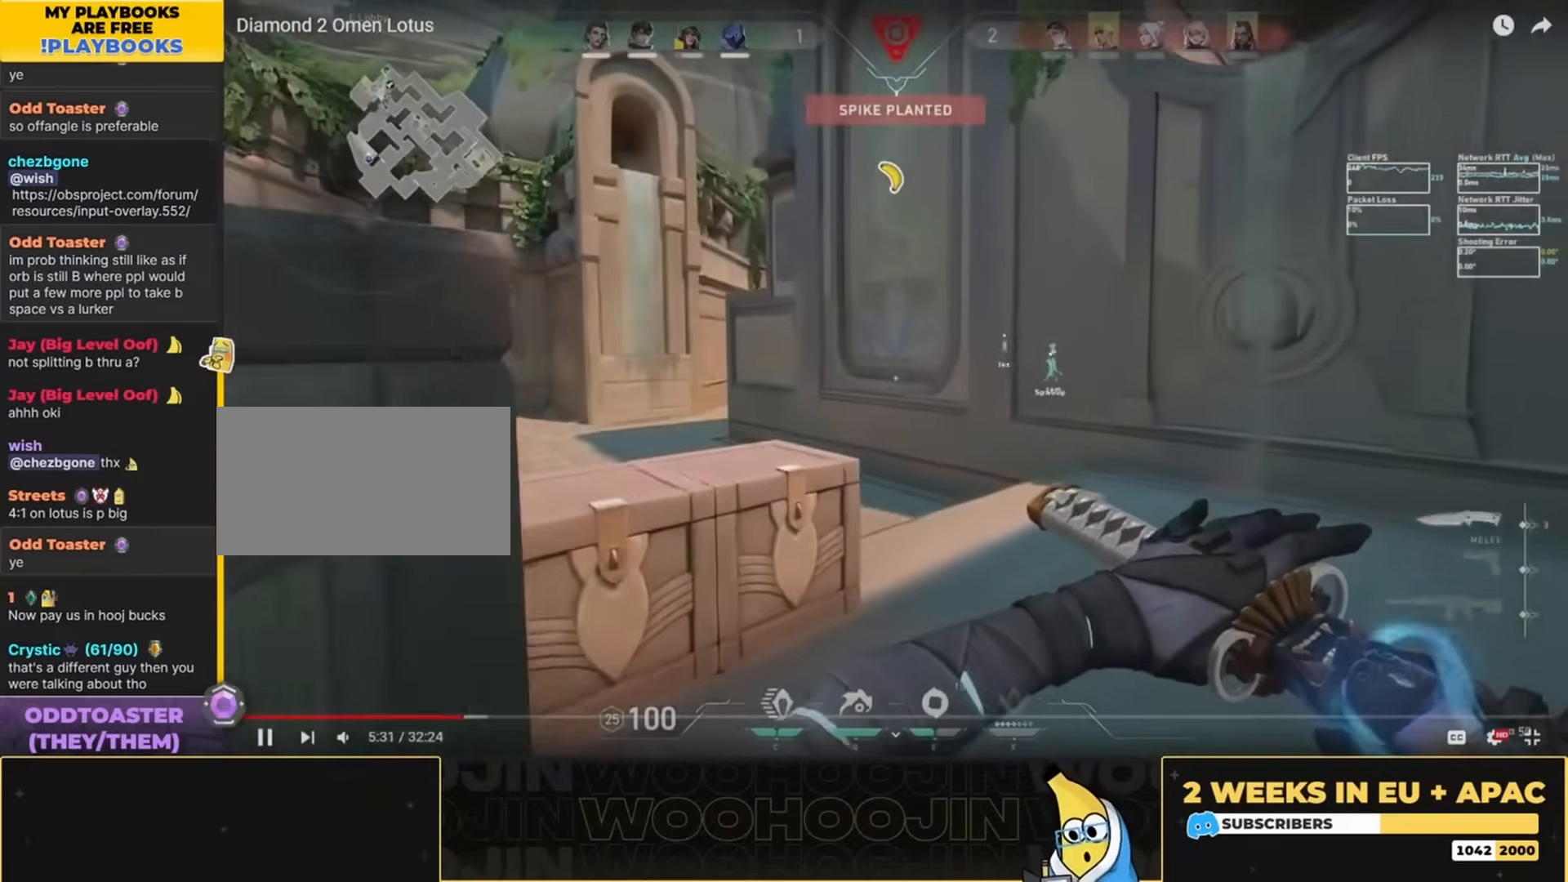
{"keys": ["shift", "w"], "mouse": [], "events": [[33, "d", "up"]]}
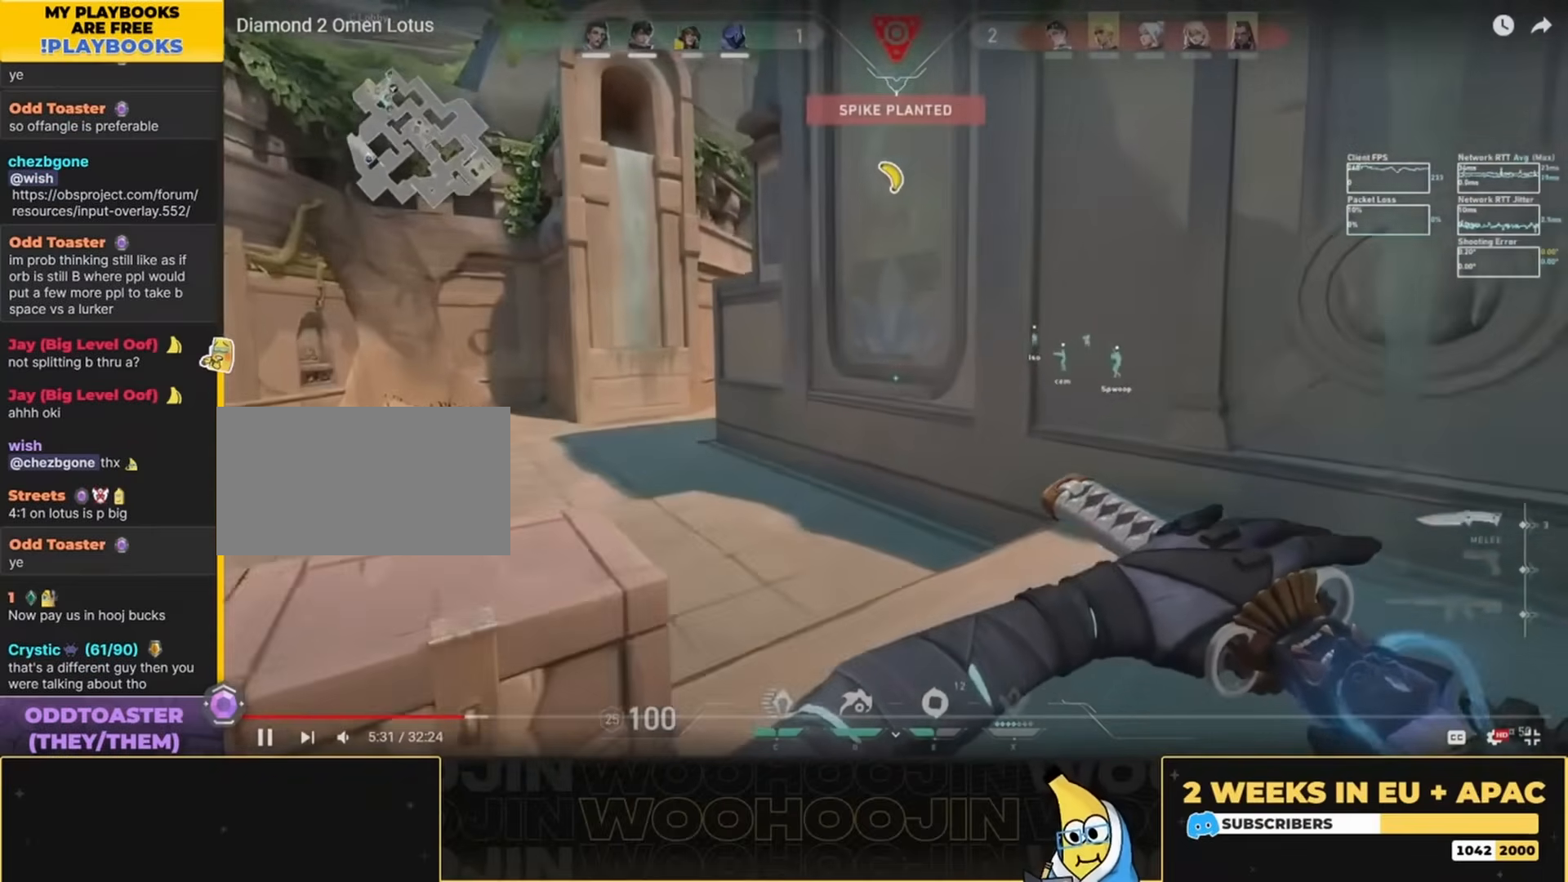
{"keys": ["shift", "w"], "mouse": [], "events": []}
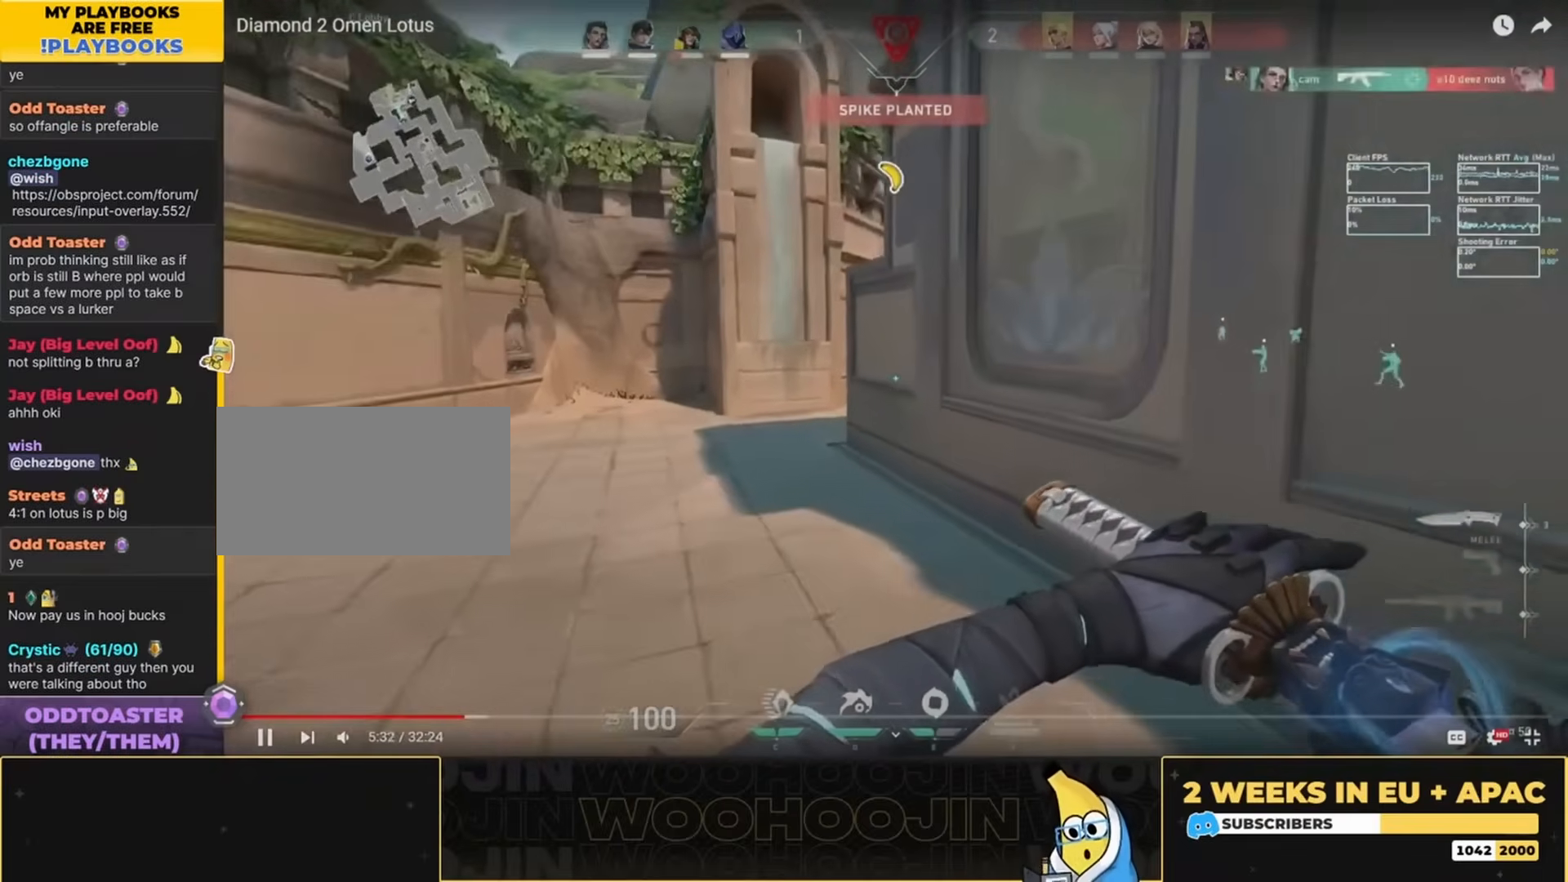
{"keys": ["shift", "w"], "mouse": [], "events": []}
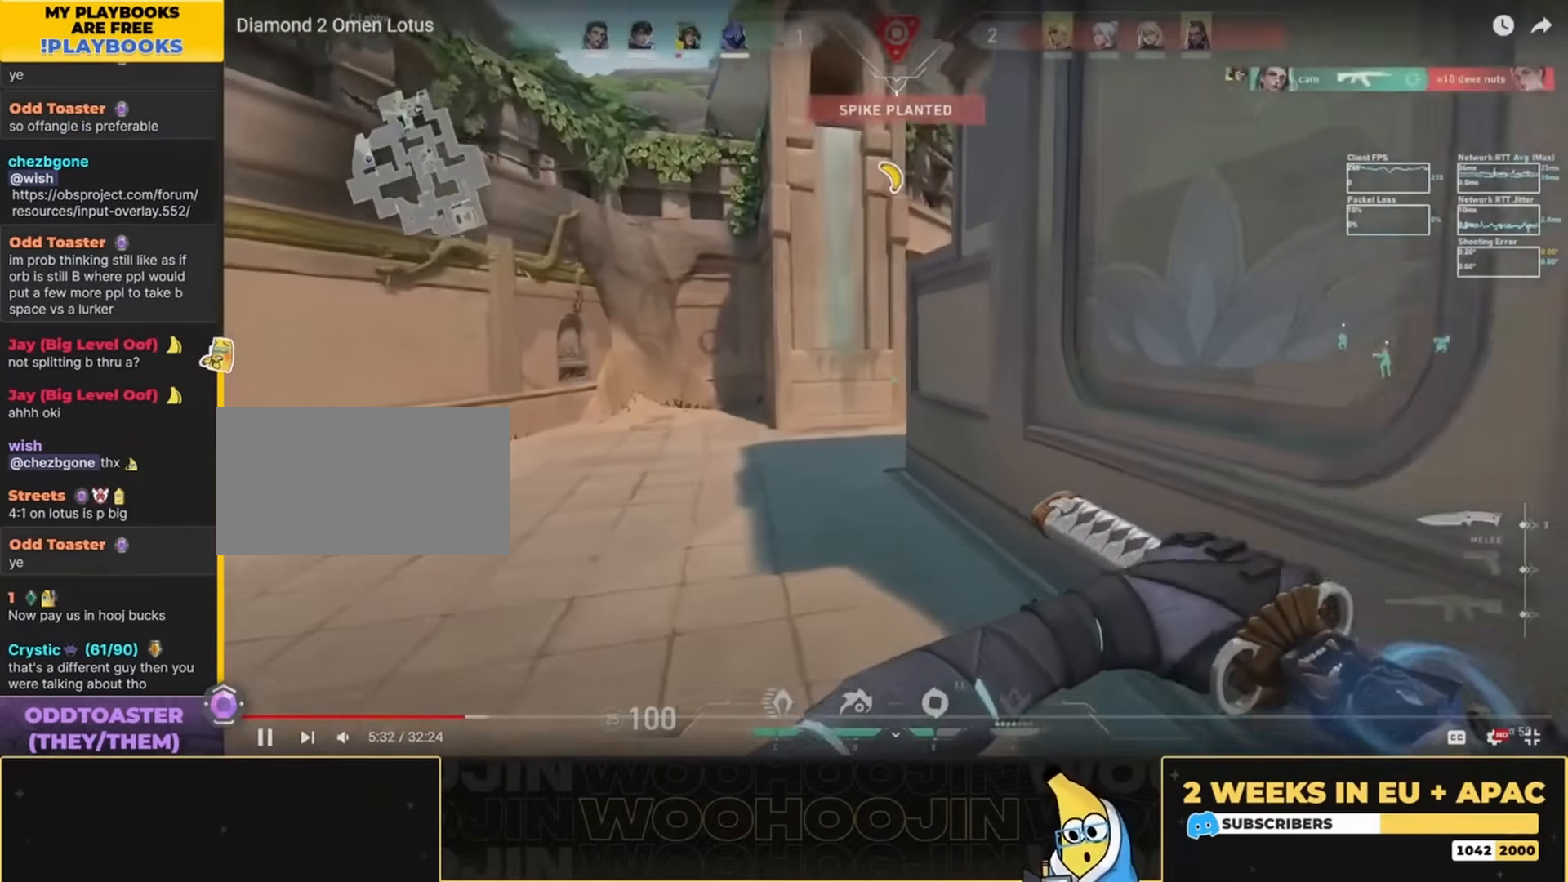
{"keys": ["shift", "w"], "mouse": [], "events": []}
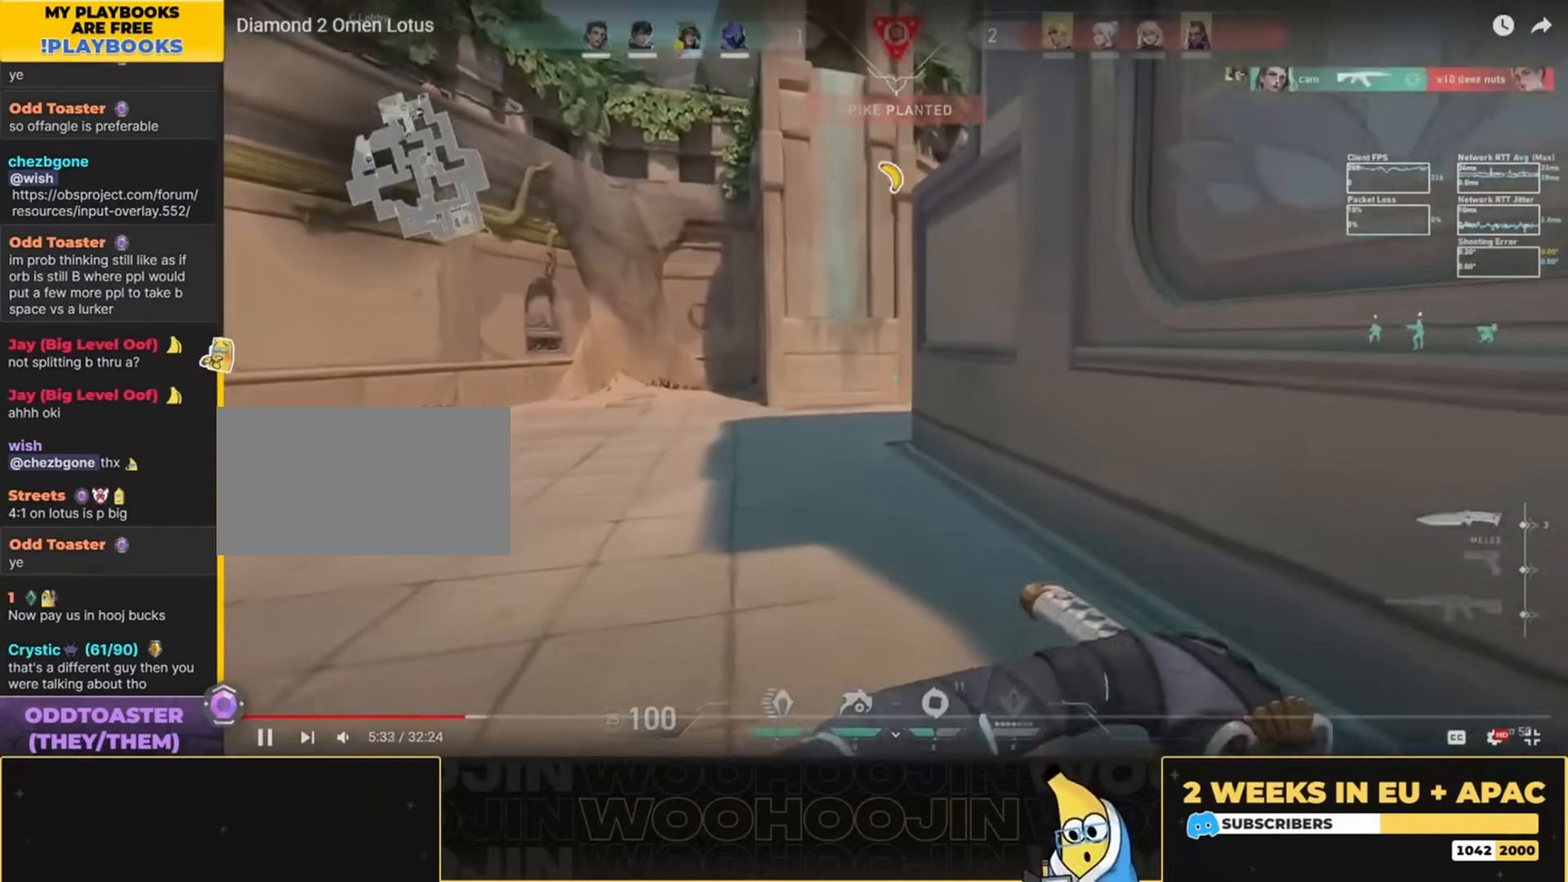
{"keys": ["shift", "w"], "mouse": [], "events": []}
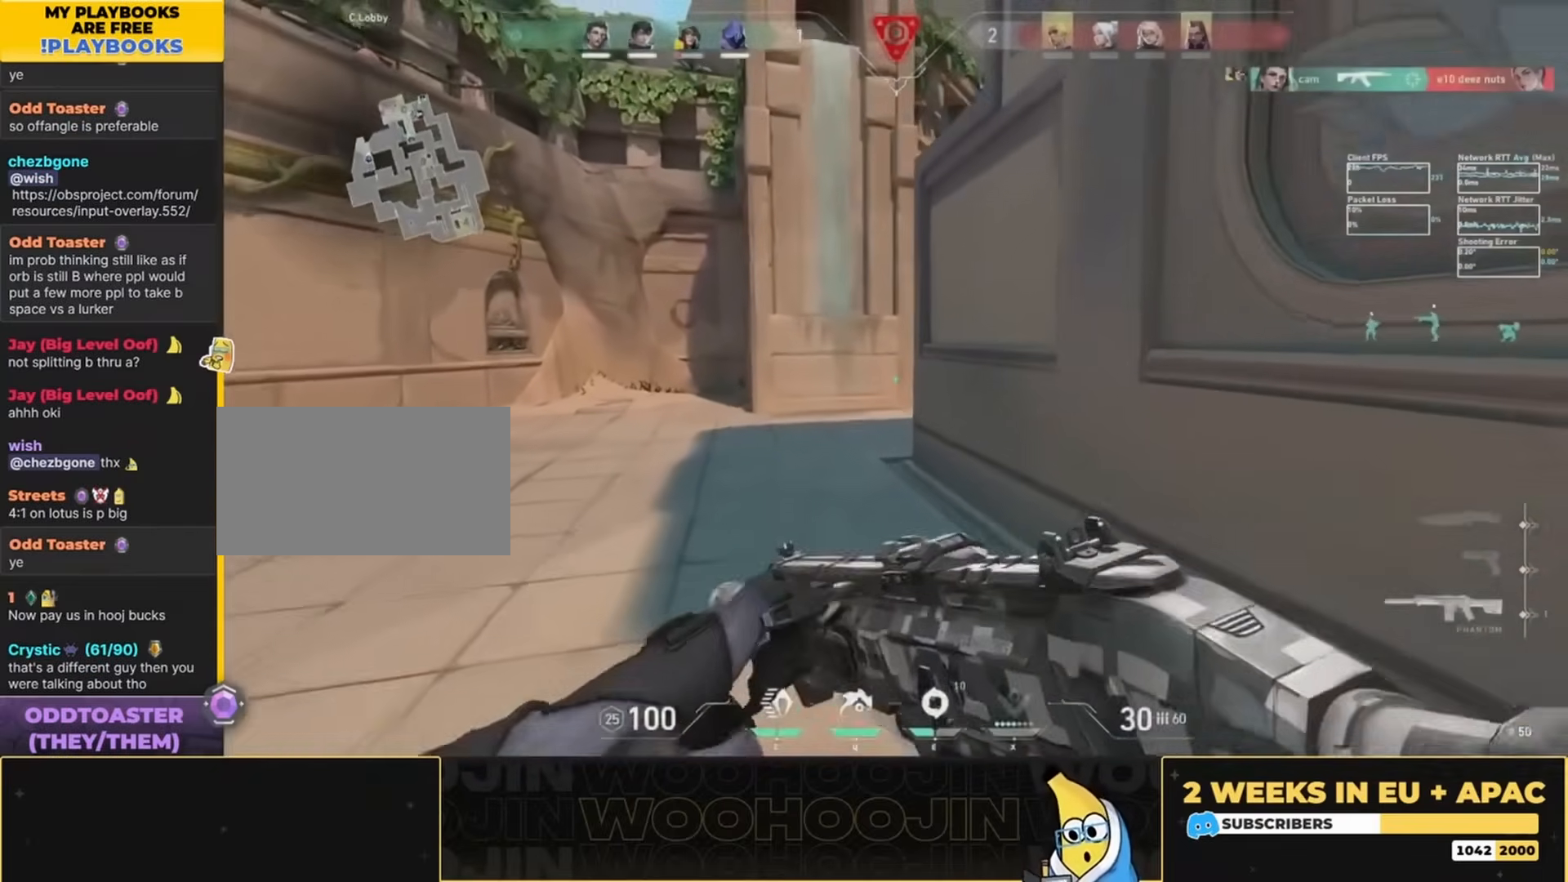
{"keys": ["shift", "w"], "mouse": [], "events": []}
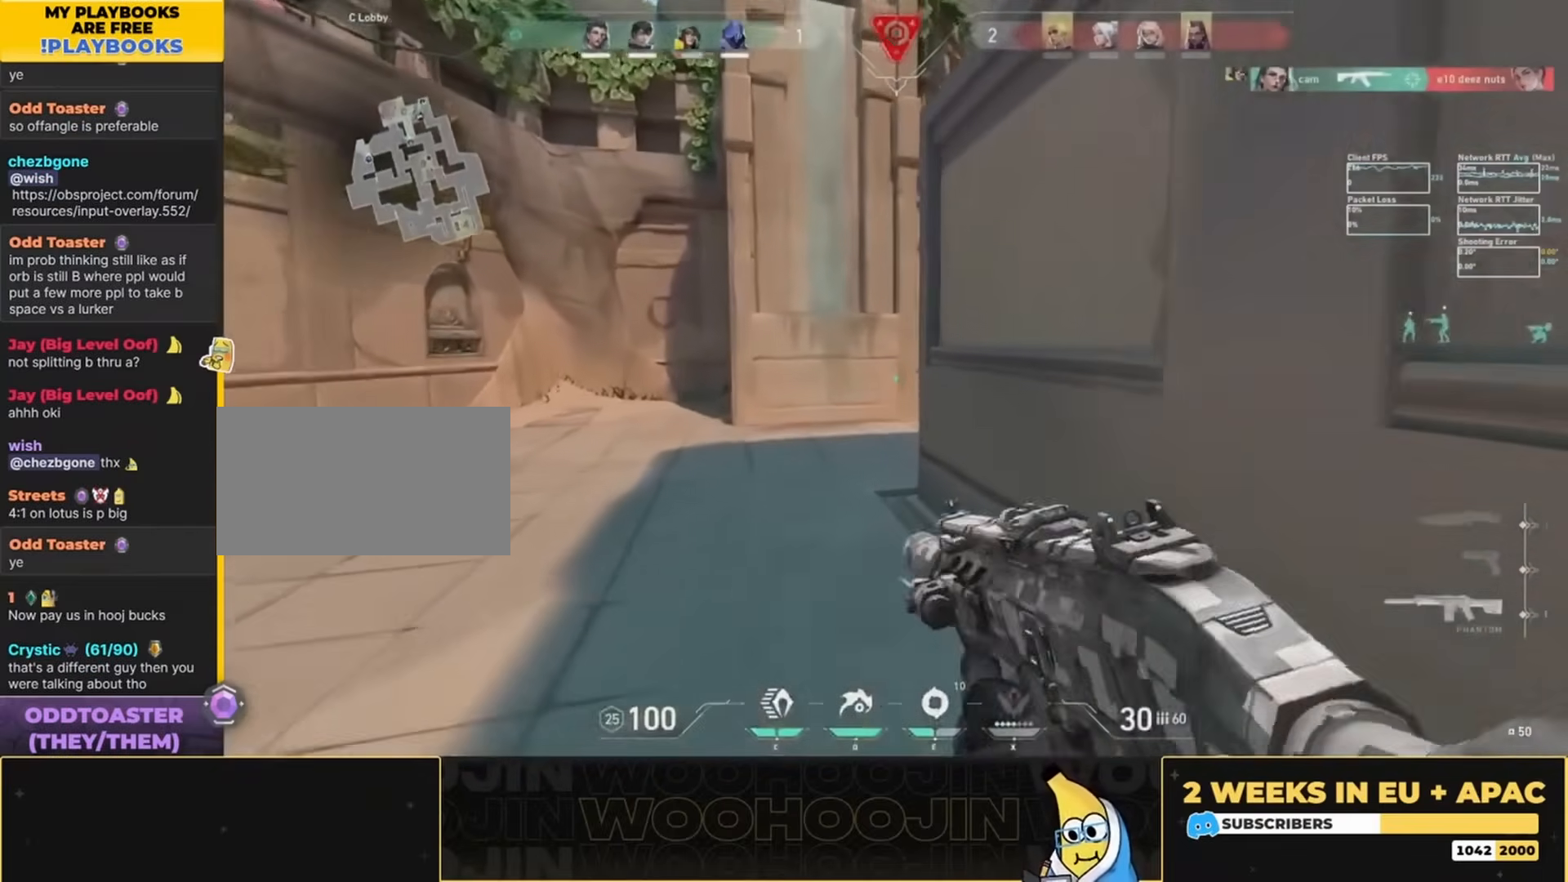
{"keys": ["a", "shift", "w"], "mouse": [], "events": [[300, "a", "down"]]}
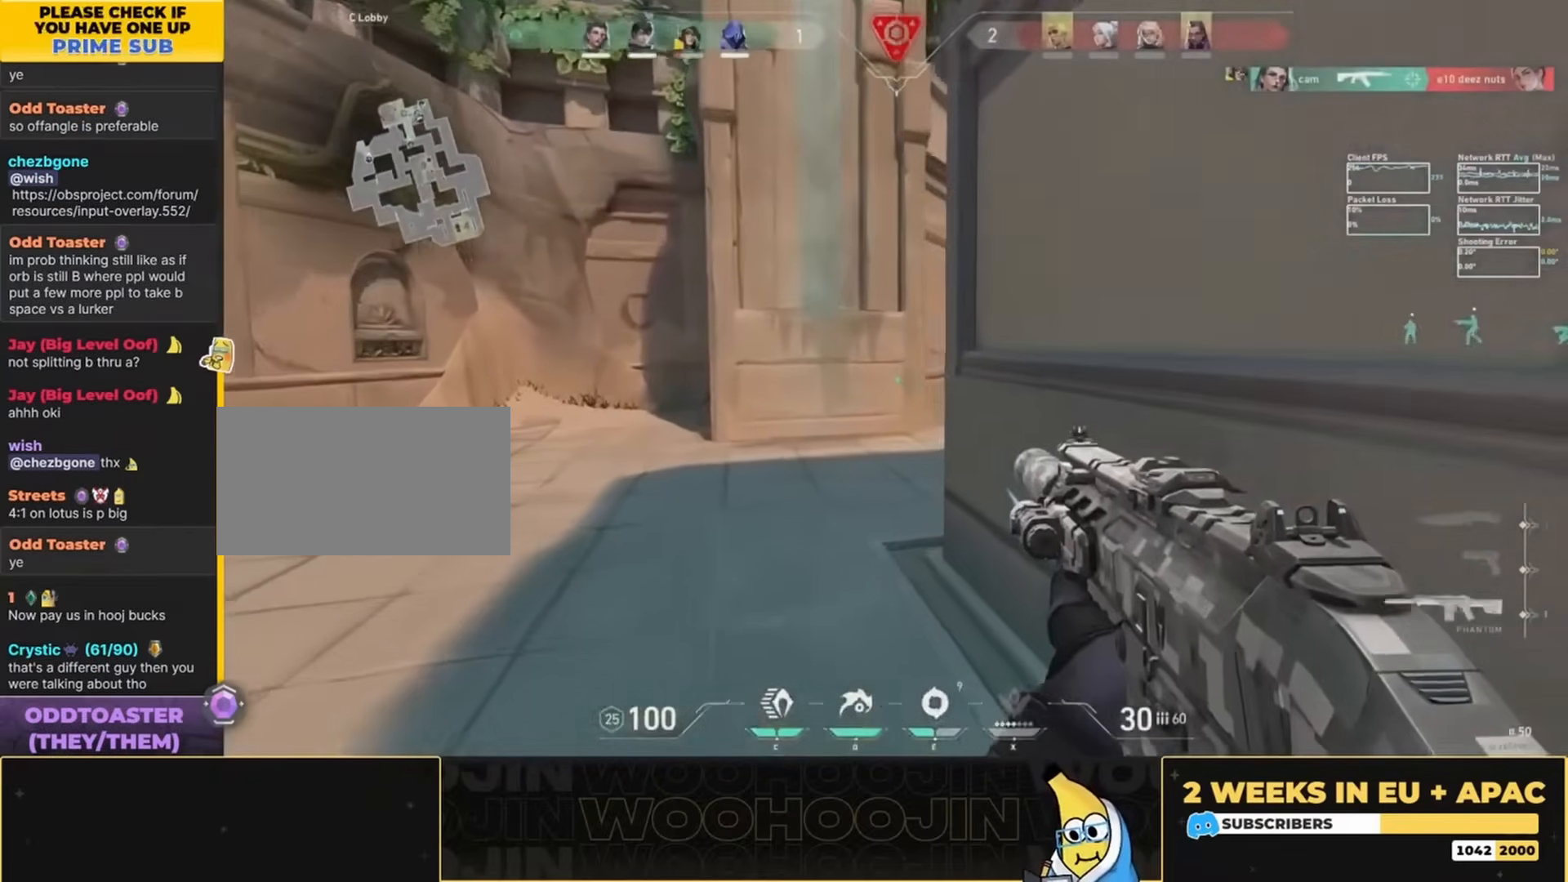
{"keys": ["a", "shift", "w"], "mouse": [], "events": [[100, "a", "up"], [200, "a", "down"]]}
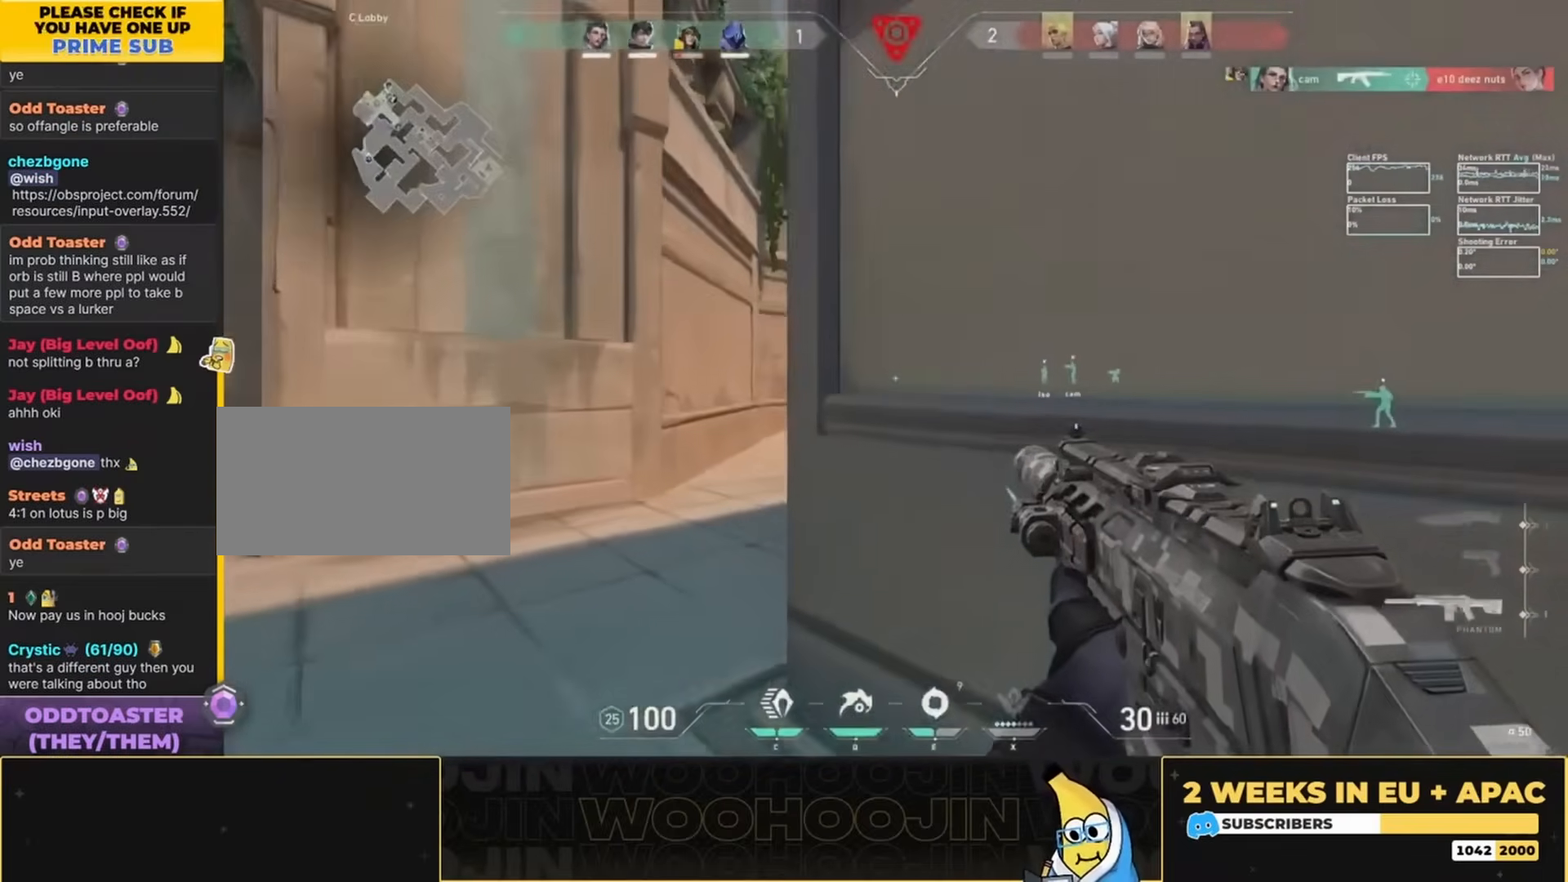
{"keys": ["a"], "mouse": [], "events": [[267, "w", "up"], [300, "a", "up"], [300, "shift", "up"], [433, "a", "down"]]}
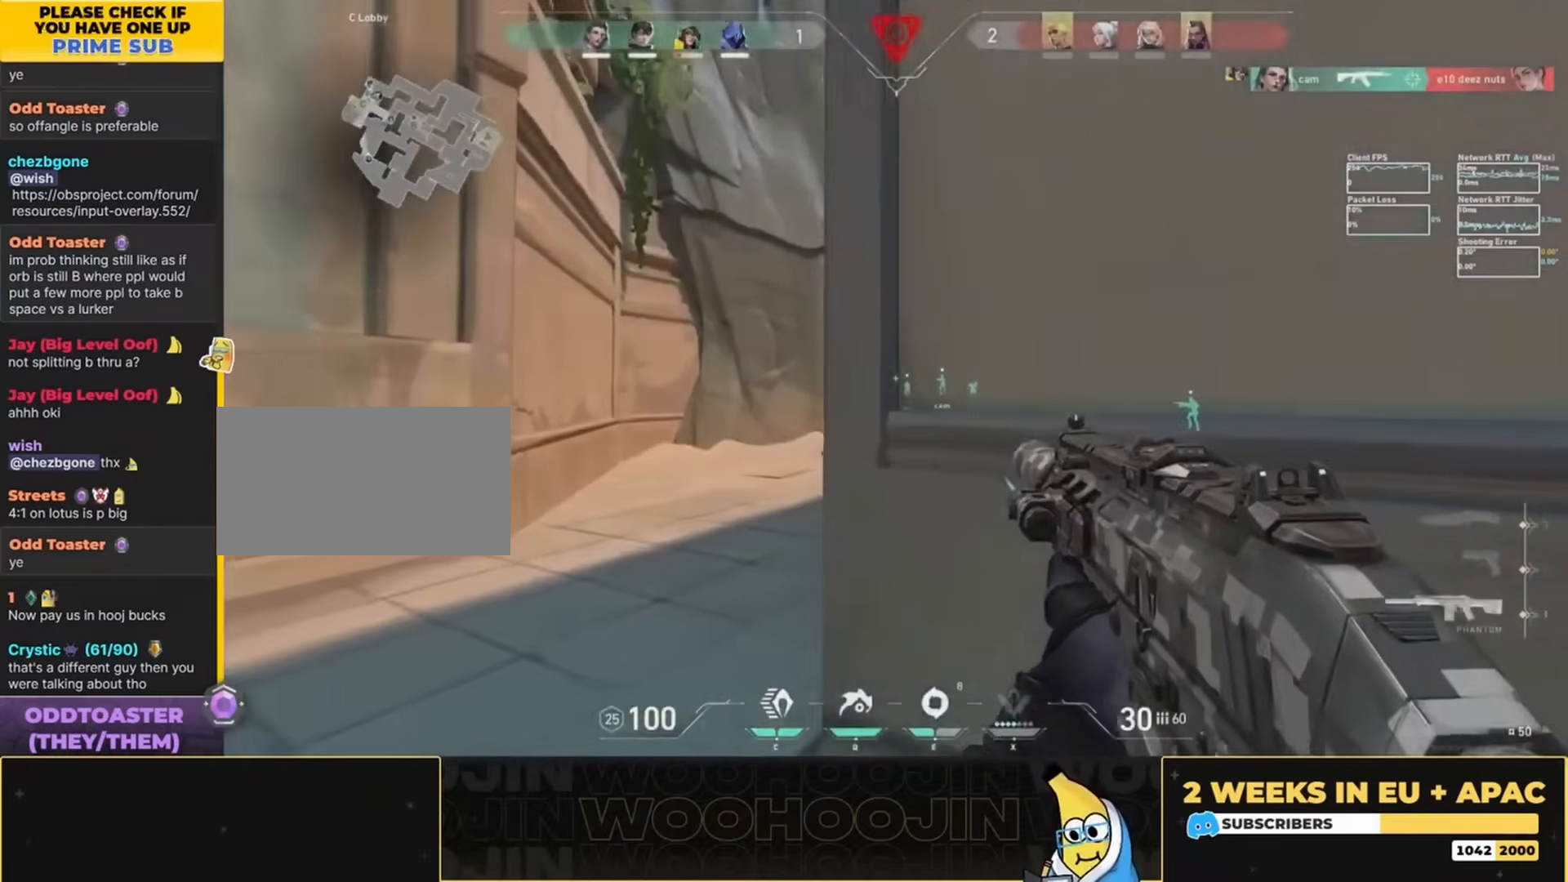
{"keys": ["a"], "mouse": [], "events": [[167, "a", "up"], [467, "a", "down"]]}
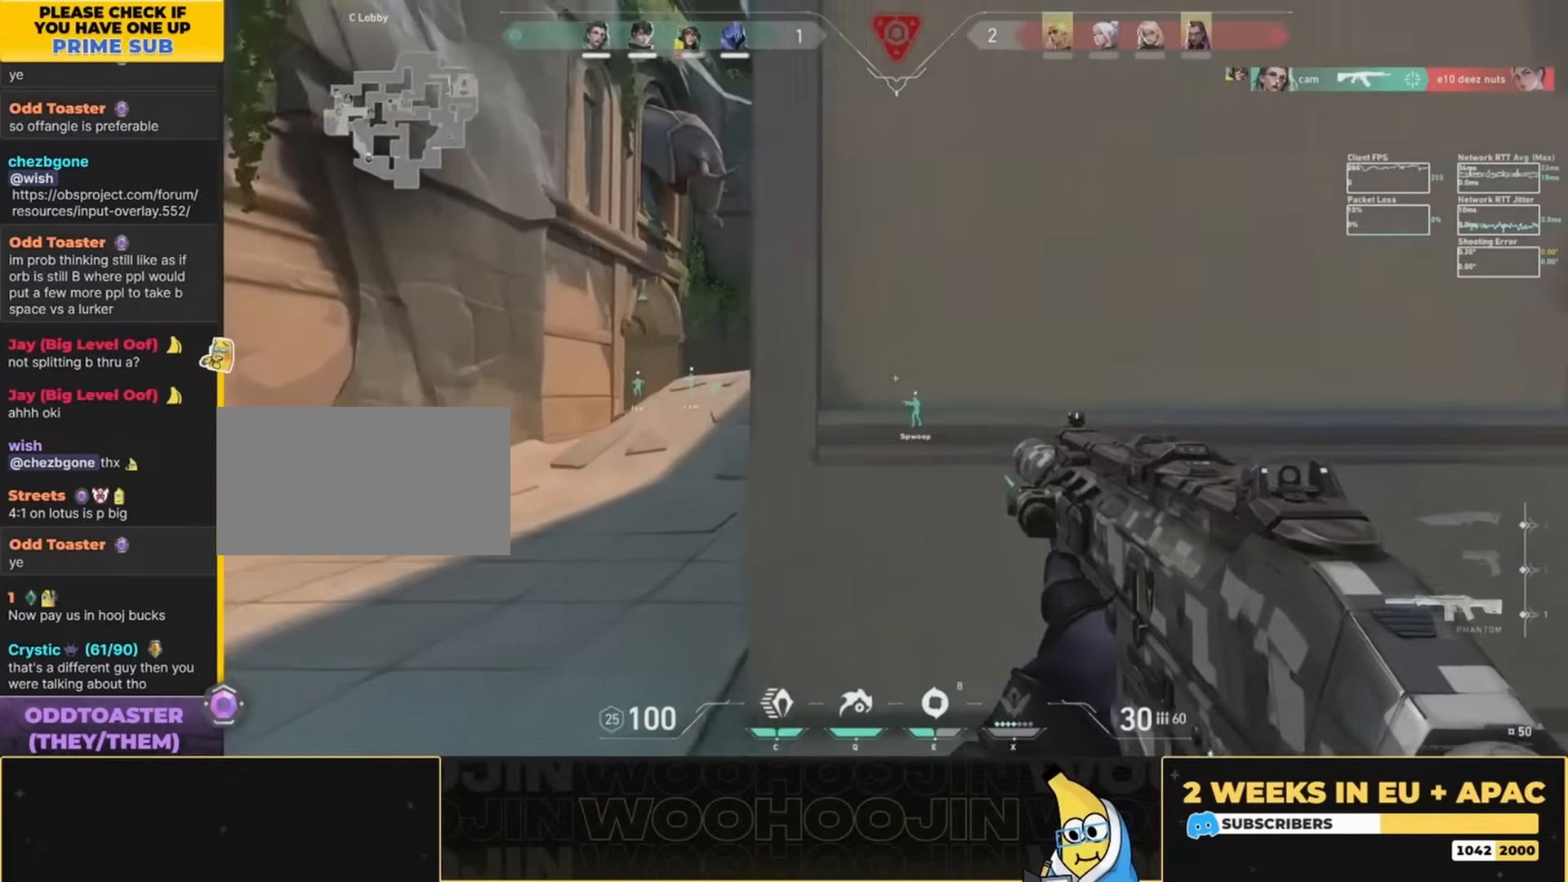
{"keys": [], "mouse": [], "events": [[300, "a", "up"]]}
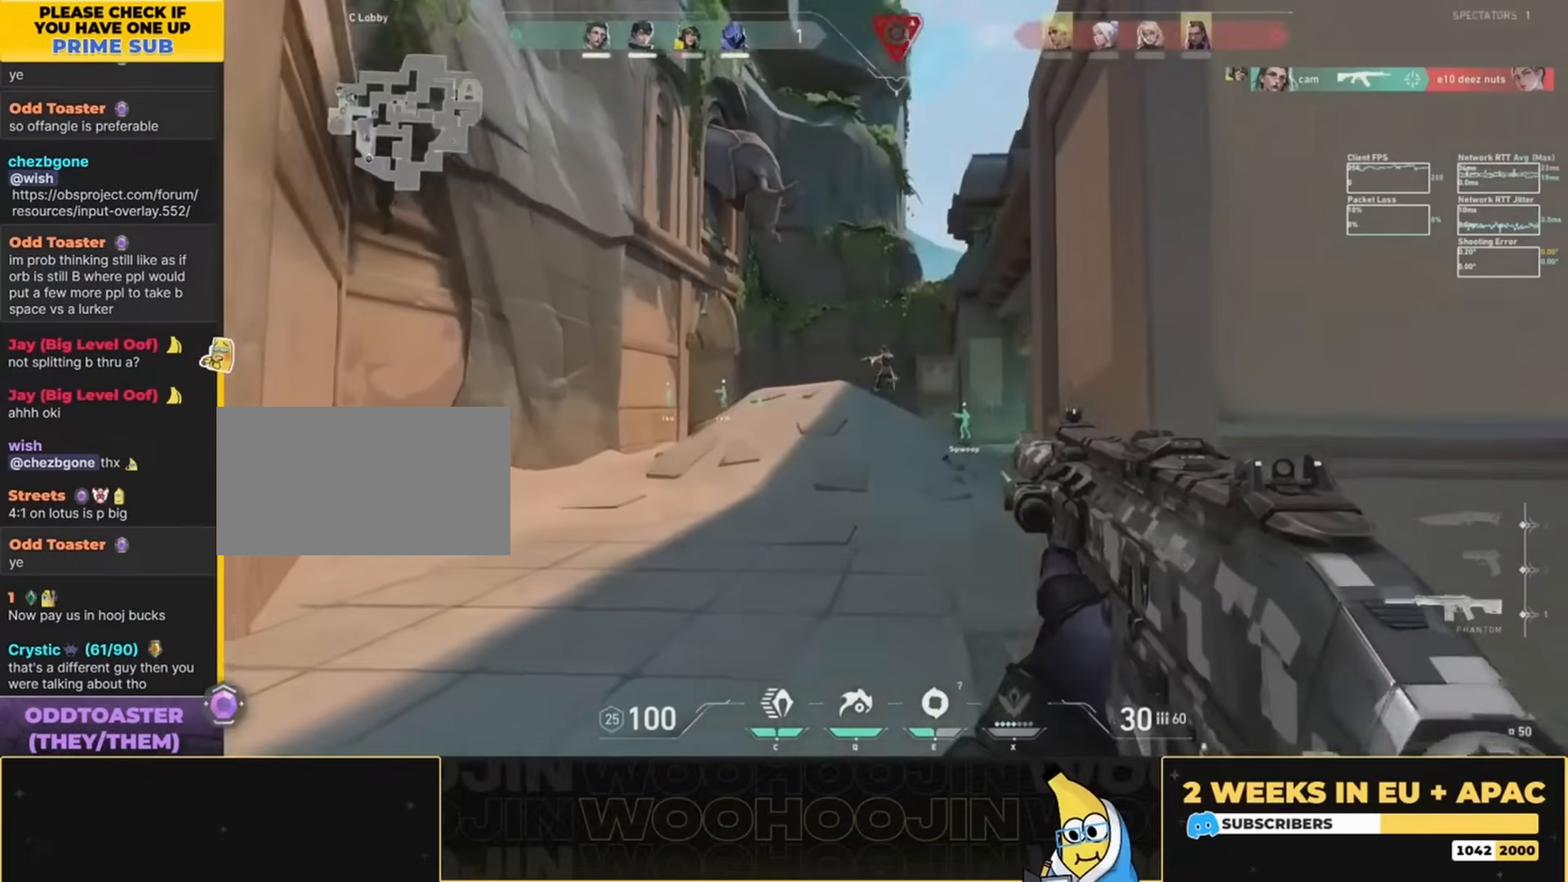
{"keys": [], "mouse": ["left"], "events": [[33, "mouse_left", "down"]]}